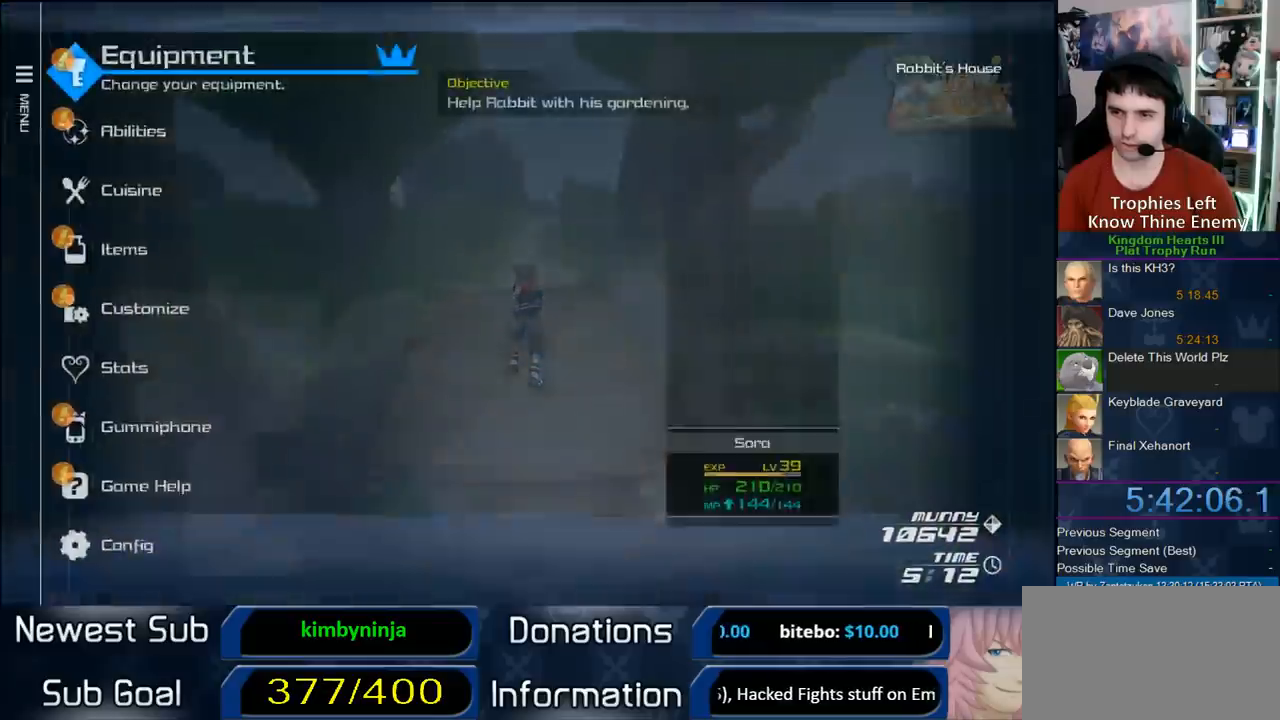
Gameplay with a controller (PlayStation layout); each line is a JSON object with the inputs held at the frame after it. "events" lists button and stick changes between this image and that frame as [ms after this image, input, new state], when the widget could be followed in between. This document gives stick clicks only as held states, not as events. Not read: left_stick.
{"buttons": [], "right_stick": "center", "events": [[250, "DPAD_UP", "down"], [333, "DPAD_UP", "up"], [383, "DPAD_UP", "down"], [500, "DPAD_UP", "up"]]}
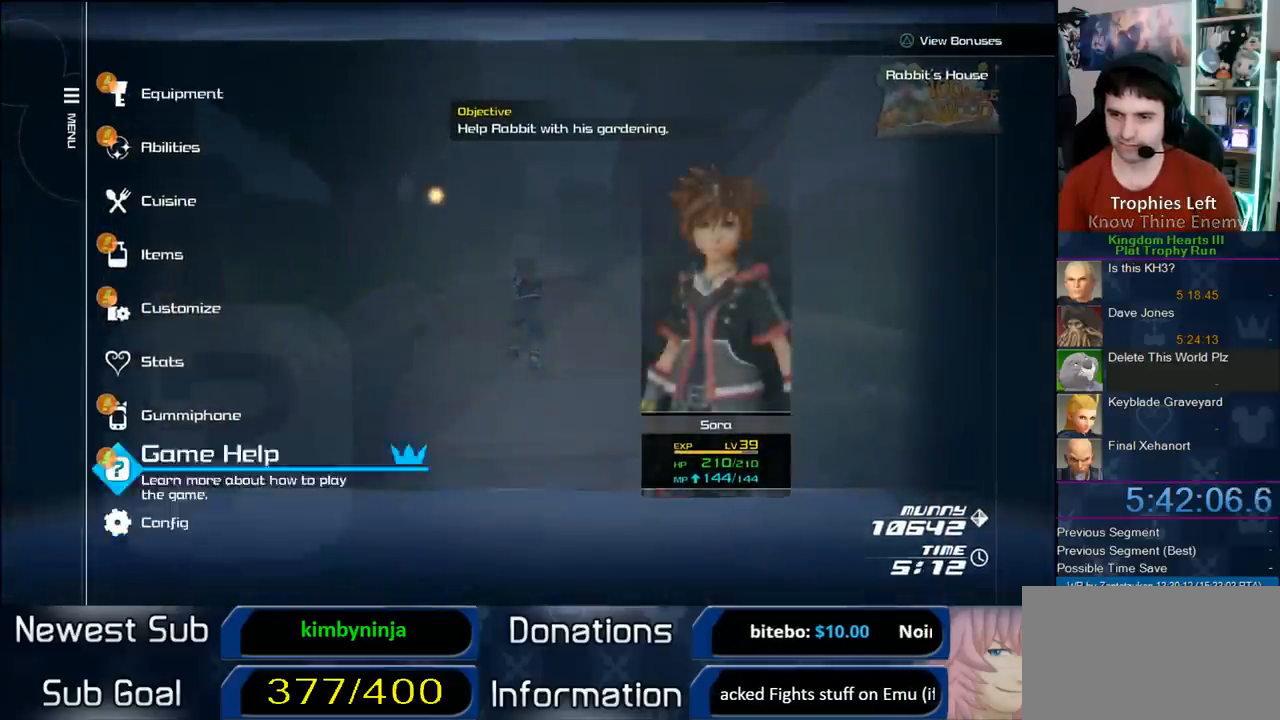
{"buttons": [], "right_stick": "center", "events": [[50, "CIRCLE", "down"], [50, "DPAD_UP", "down"], [150, "DPAD_UP", "up"], [267, "CIRCLE", "up"]]}
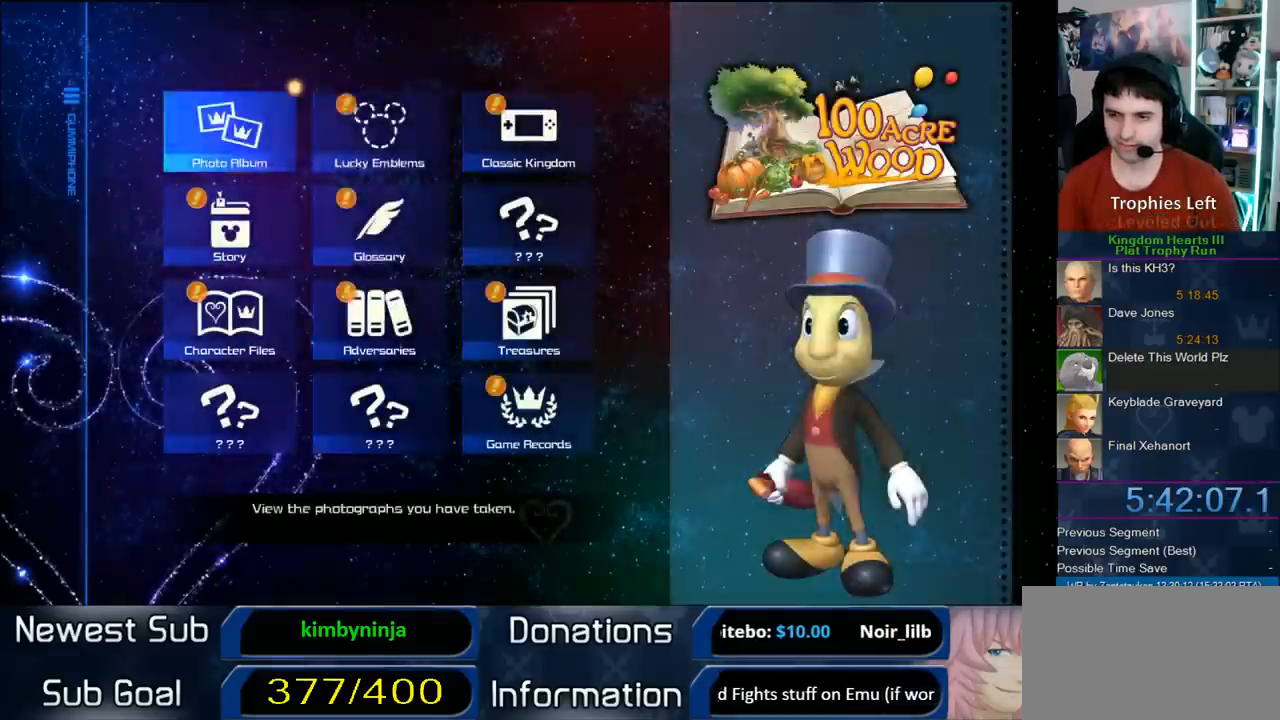
{"buttons": [], "right_stick": "center", "events": [[50, "DPAD_RIGHT", "down"], [83, "DPAD_DOWN", "down"], [83, "DPAD_RIGHT", "up"], [217, "DPAD_DOWN", "up"], [250, "DPAD_DOWN", "down"], [450, "DPAD_DOWN", "up"]]}
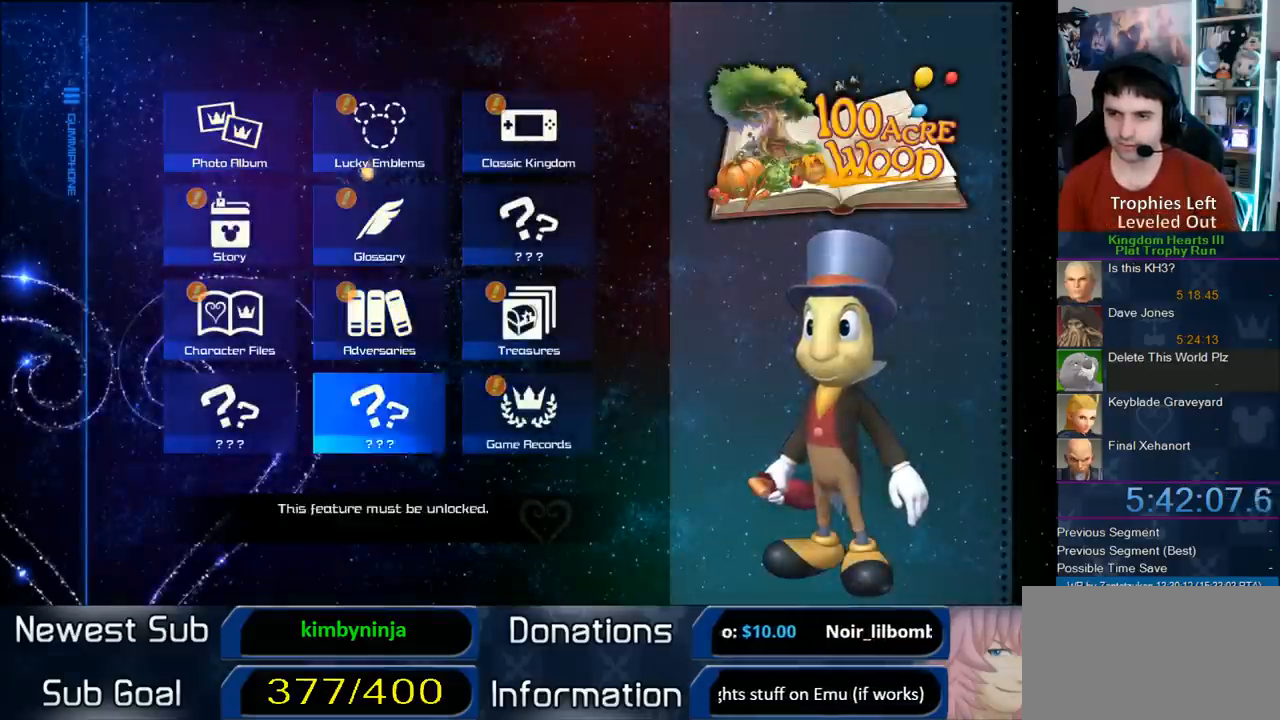
{"buttons": [], "right_stick": "center", "events": [[33, "DPAD_RIGHT", "down"], [100, "CIRCLE", "down"], [167, "DPAD_RIGHT", "up"], [467, "CIRCLE", "up"]]}
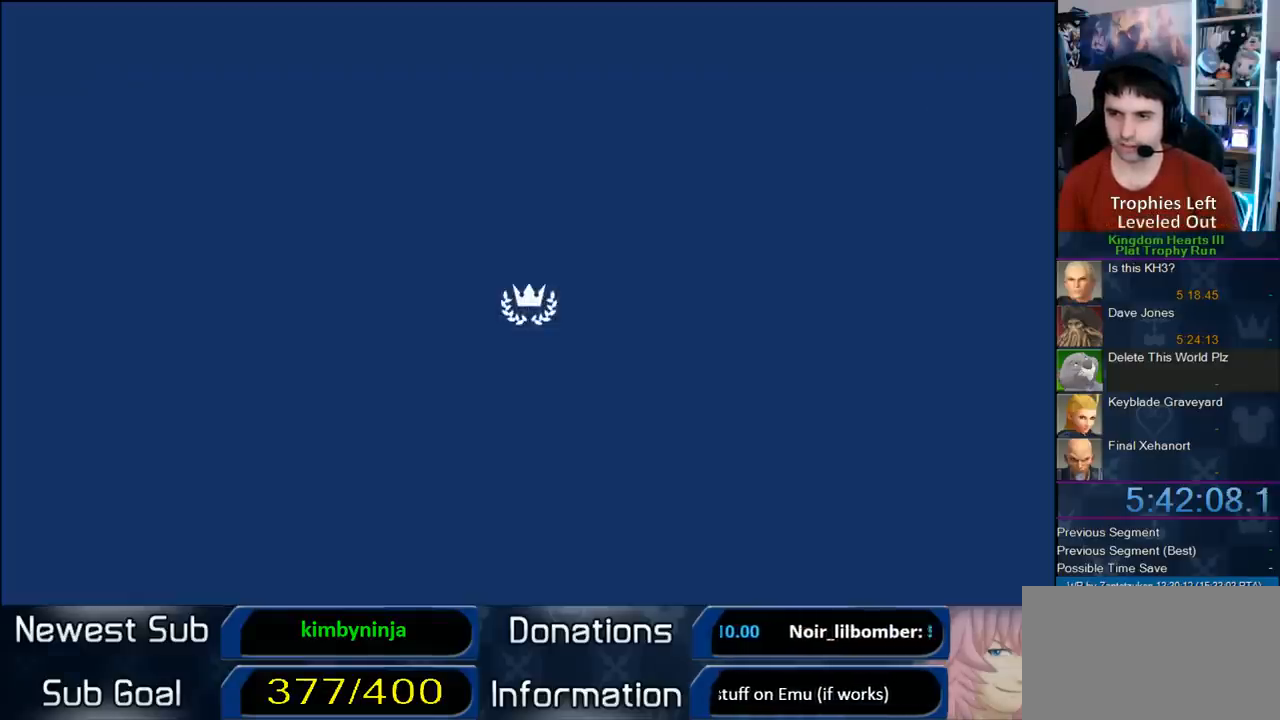
{"buttons": [], "right_stick": "center", "events": []}
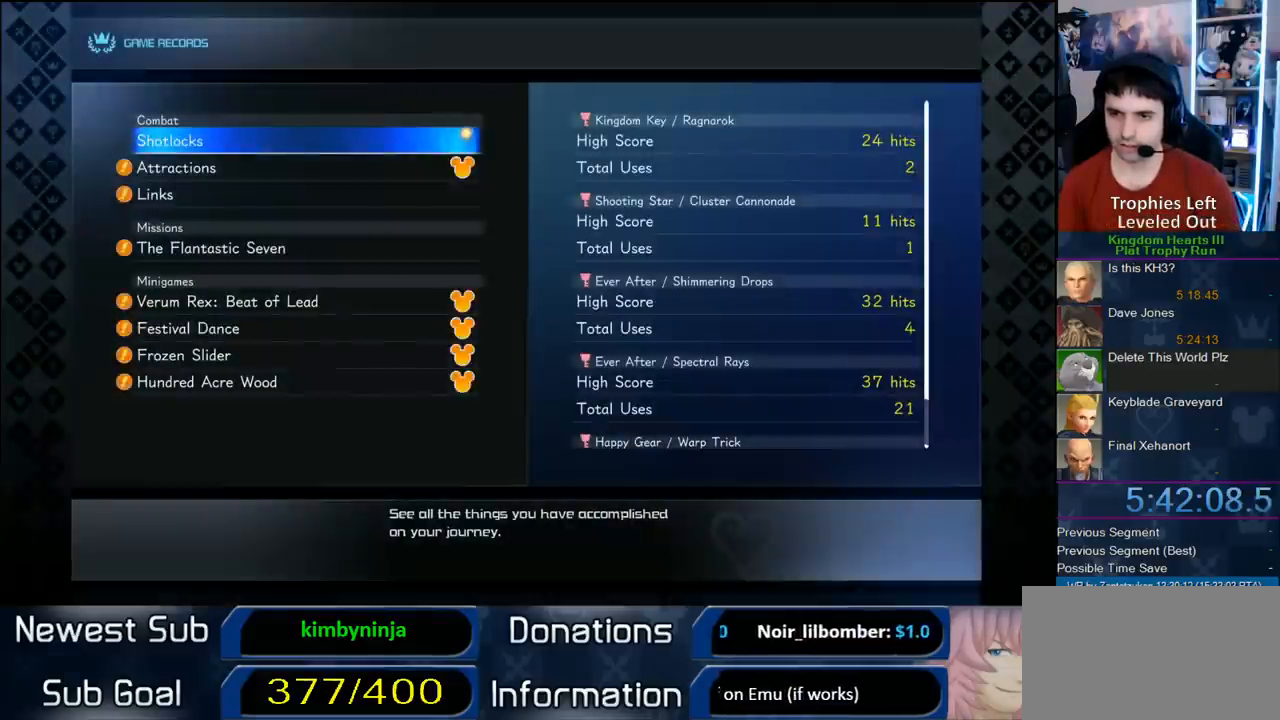
{"buttons": ["START"], "right_stick": "center", "events": [[383, "START", "down"]]}
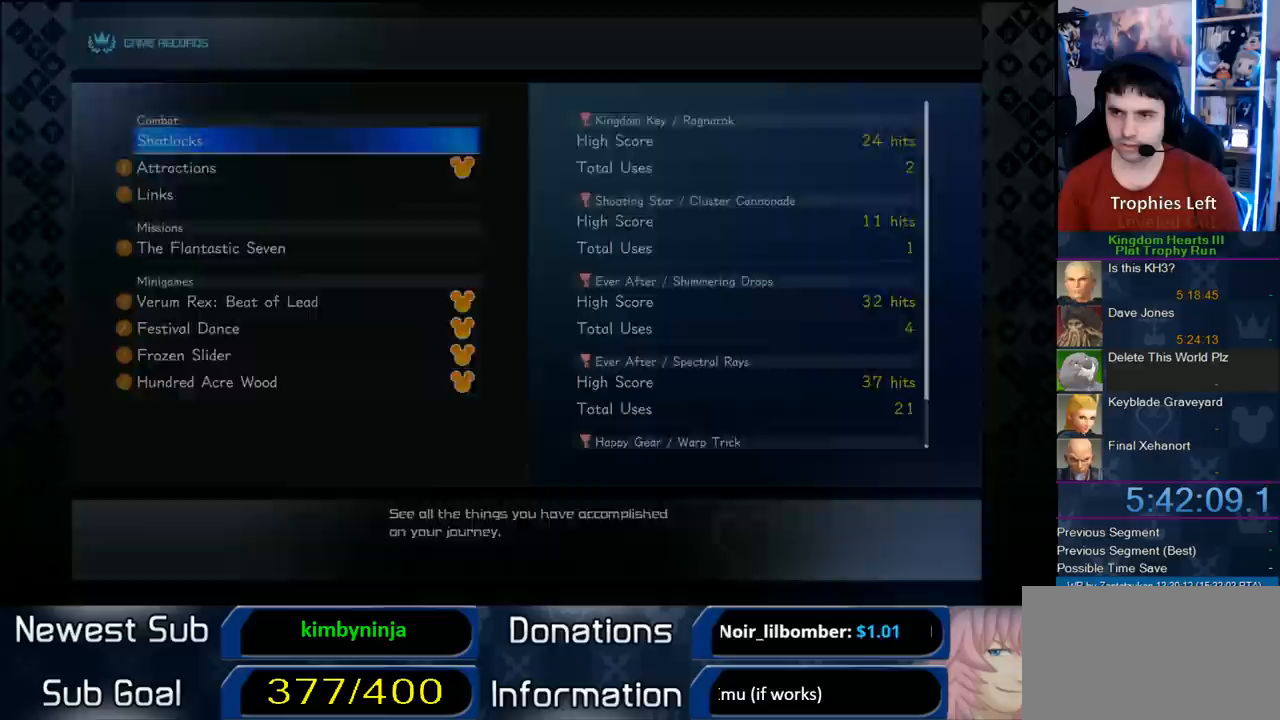
{"buttons": ["START"], "right_stick": "center", "events": [[117, "START", "up"], [450, "START", "down"]]}